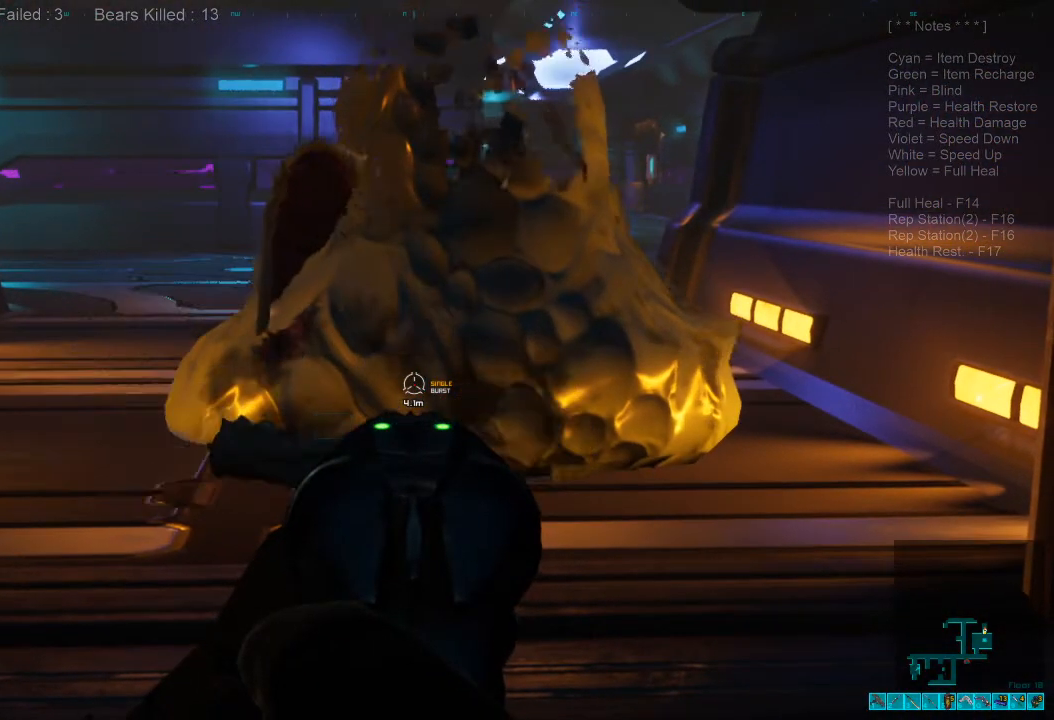
Gameplay with keyboard and mouse; each line is a JSON object with the keys and mouse buttons held at the frame after it. "events" lists presses ("down") and releases ("up") of "1", "2", "3", "4", "a", "alt", "c", "caps_lock", "ctrl", "d", "e", "f", "q", "r", "s", "shift", "space", "super", "tab", "tilde", "v", "w", "x", "z", "mouse_left", "mouse_wheel", "mouse_right", "mouse_mb4" and "mouse_mb5" between this image and that frame as [ms after this image, input, new state], when the widget could be followed in between. "mouse_left", "mouse_wheel", "mouse_right", "mouse_mb4", "mouse_mb5" = the "left", "wheel", "right", "mb4", "mb5" buttons of the "mouse" list. No other keys are recorded. "wheel" means that the mouse wheel is clicked or scrolled. Mouse movement is not recorded.
{"keys": [], "mouse": [], "events": []}
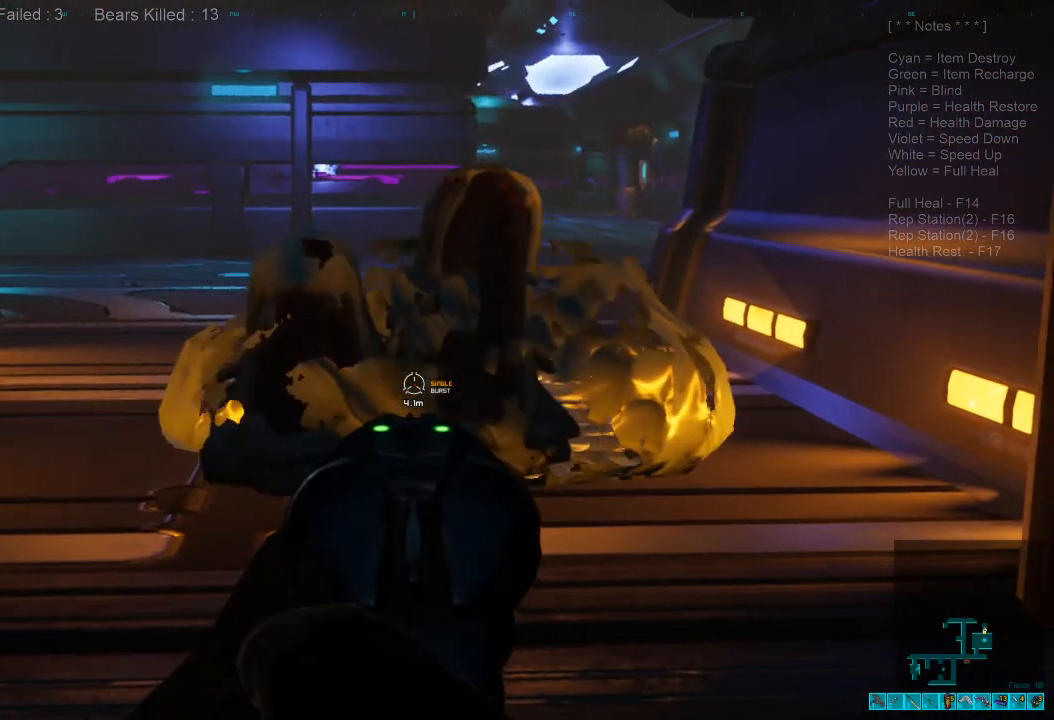
{"keys": [], "mouse": [], "events": []}
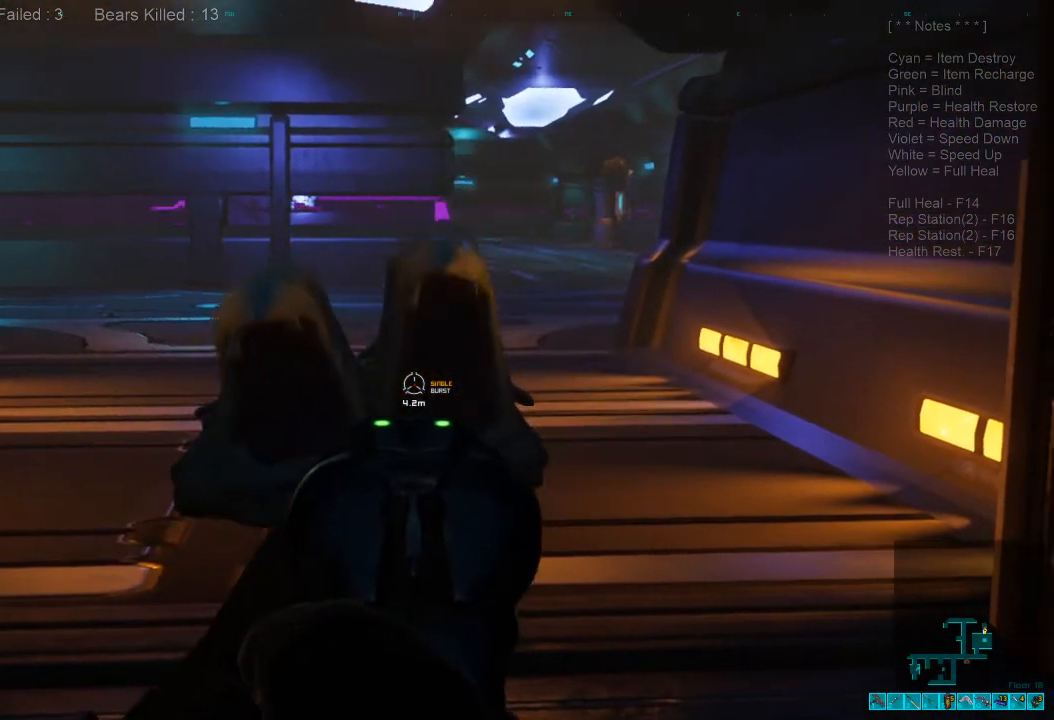
{"keys": [], "mouse": [], "events": [[167, "mouse_left", "down"], [300, "mouse_left", "up"]]}
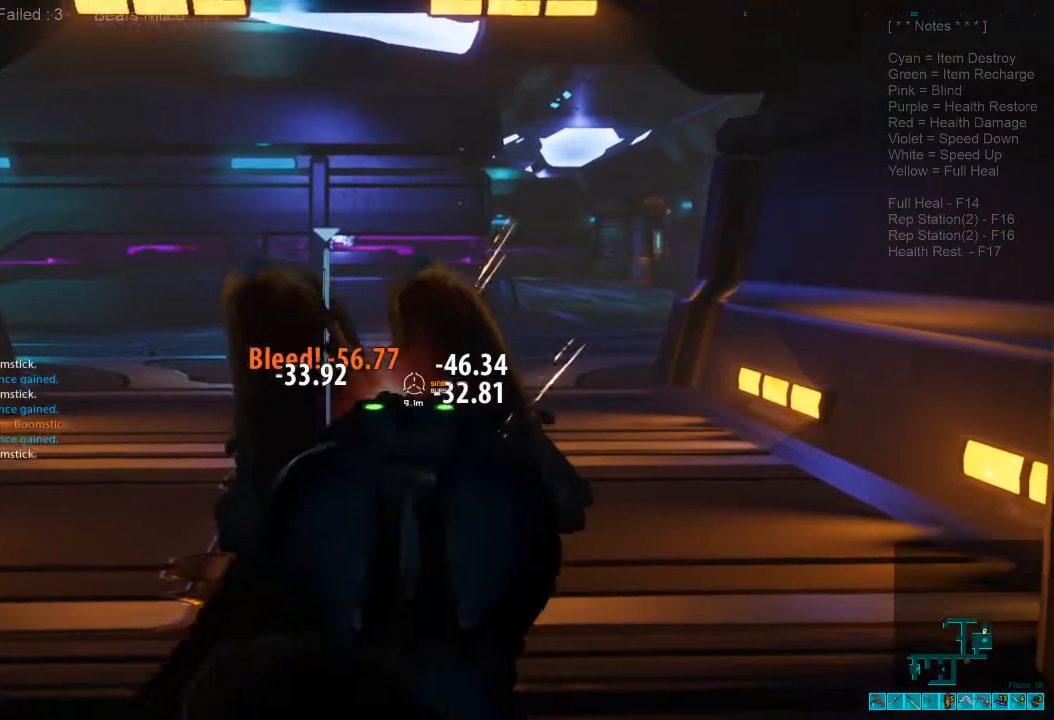
{"keys": ["d", "w"], "mouse": [], "events": [[300, "w", "down"], [400, "d", "down"]]}
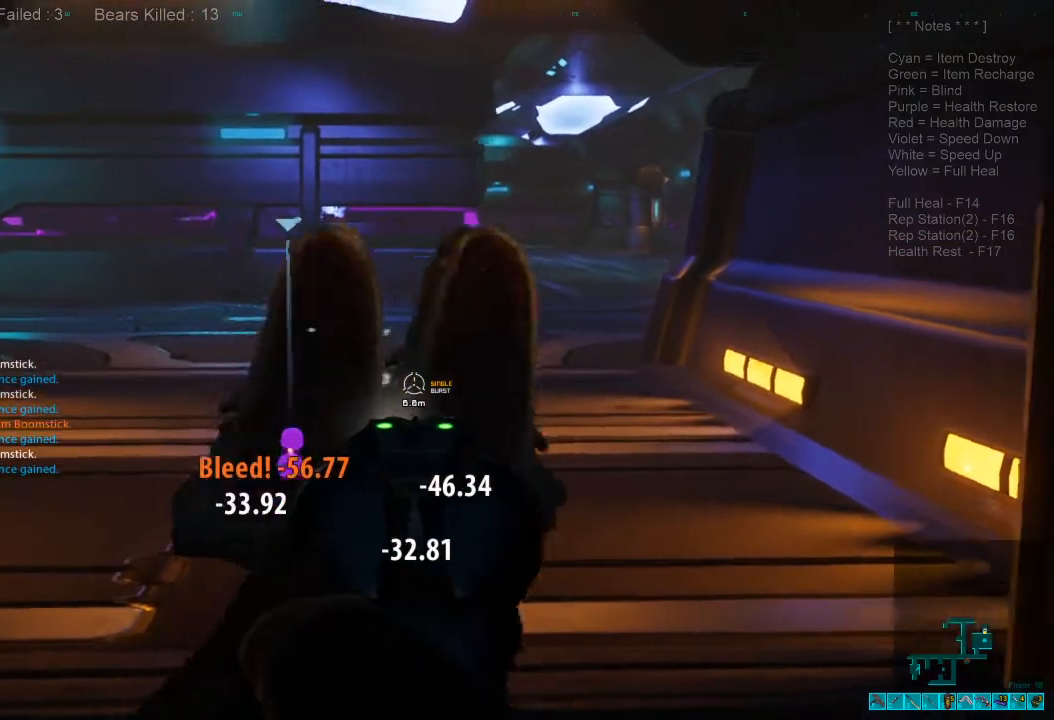
{"keys": [], "mouse": [], "events": [[167, "d", "up"], [500, "w", "up"]]}
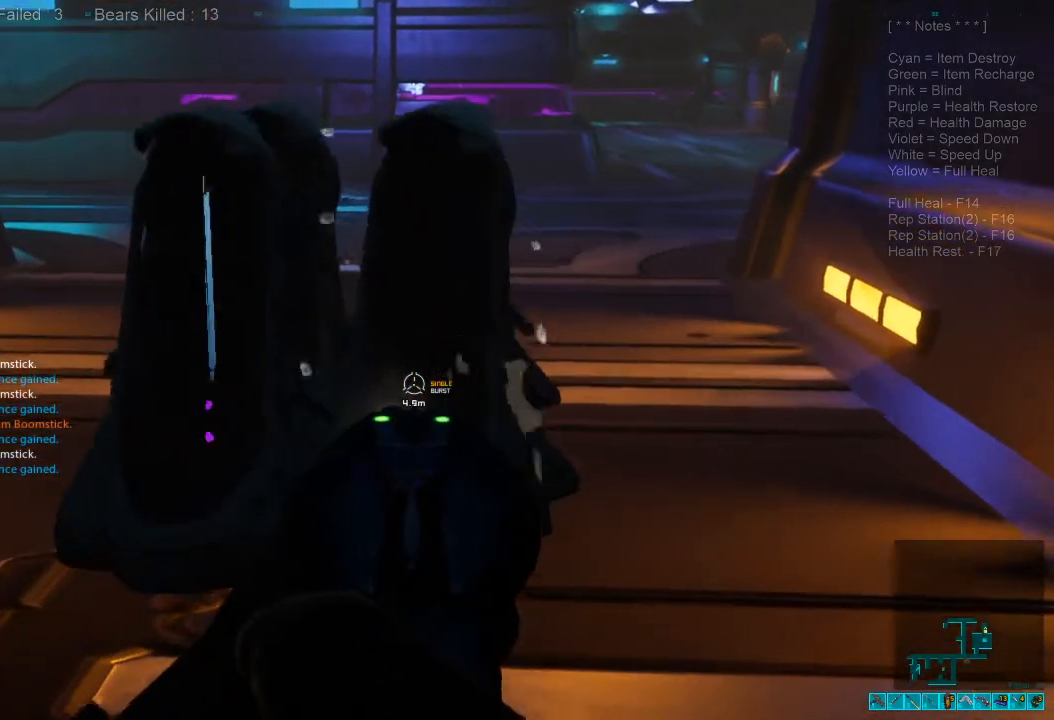
{"keys": ["ctrl"], "mouse": ["right"], "events": [[433, "ctrl", "down"], [433, "mouse_right", "down"]]}
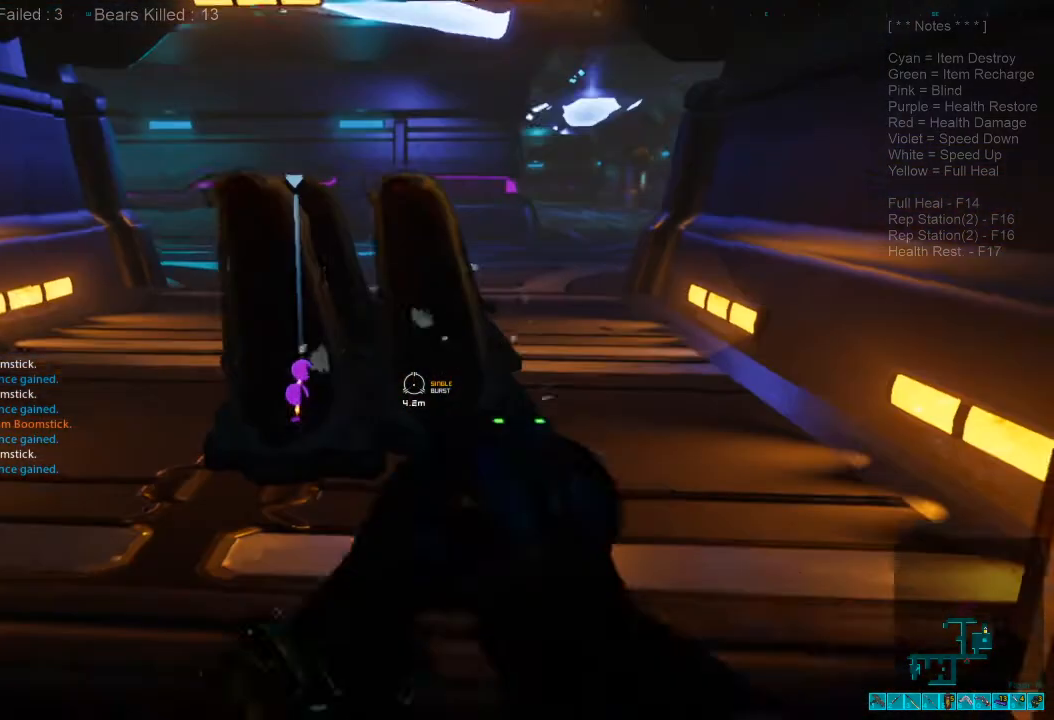
{"keys": ["space", "w"], "mouse": [], "events": [[67, "mouse_right", "up"], [133, "ctrl", "up"], [267, "space", "down"], [367, "space", "up"], [467, "space", "down"], [500, "w", "down"]]}
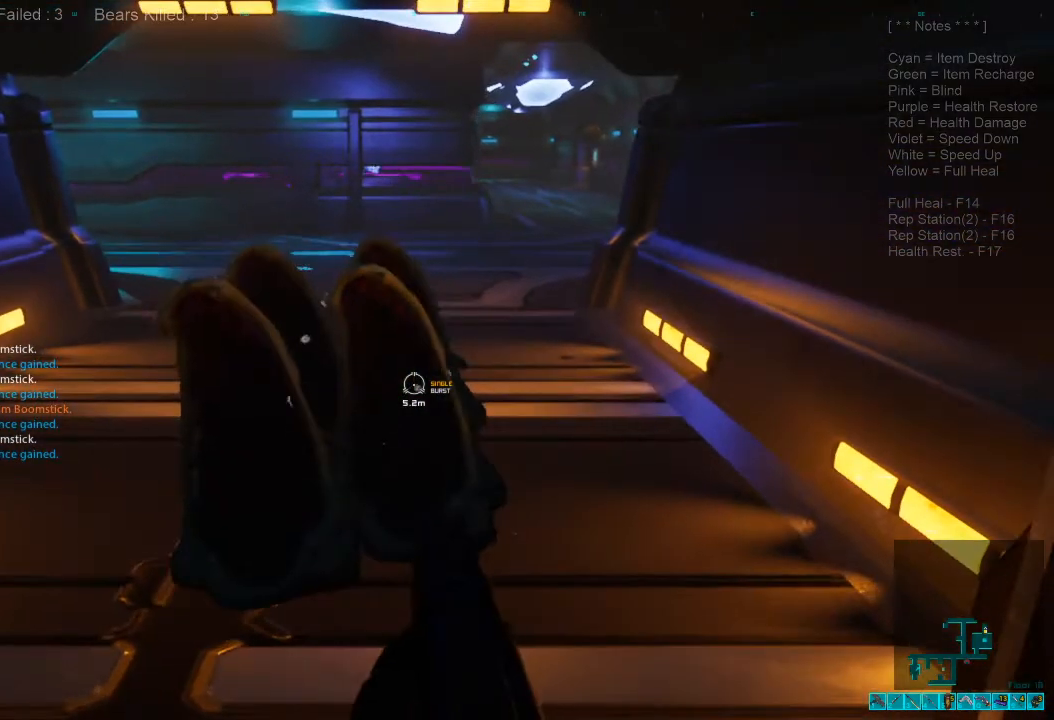
{"keys": ["w"], "mouse": [], "events": [[33, "space", "up"], [167, "space", "down"], [200, "space", "up"], [333, "space", "down"], [433, "space", "up"]]}
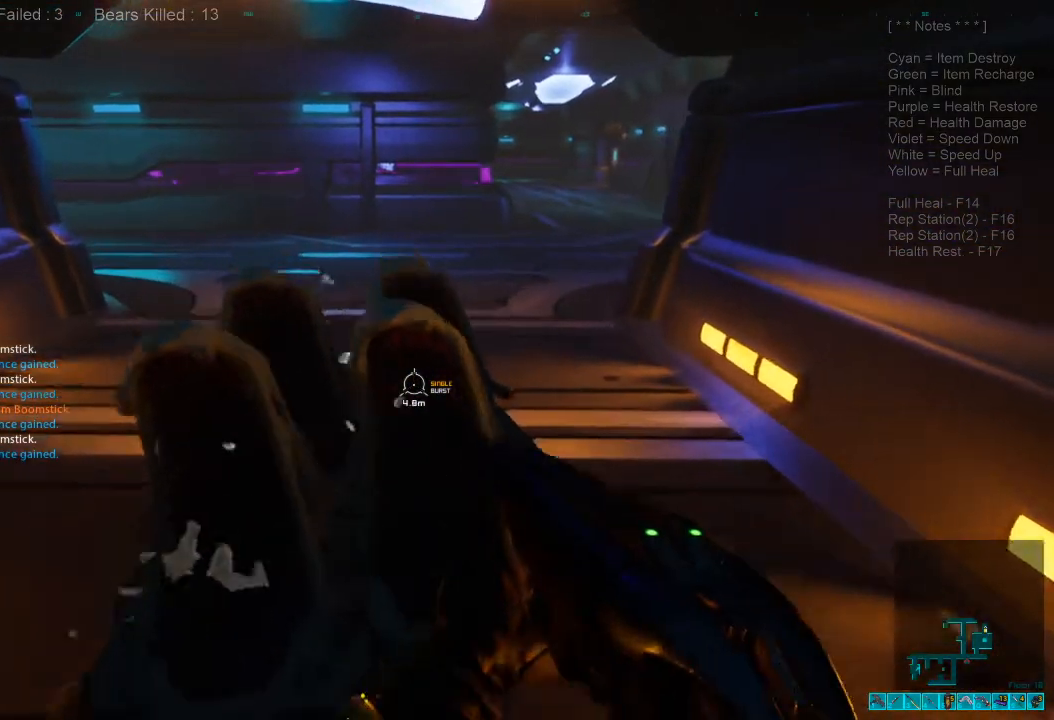
{"keys": [], "mouse": [], "events": [[33, "space", "down"], [67, "w", "up"], [133, "space", "up"], [267, "r", "down"], [400, "r", "up"]]}
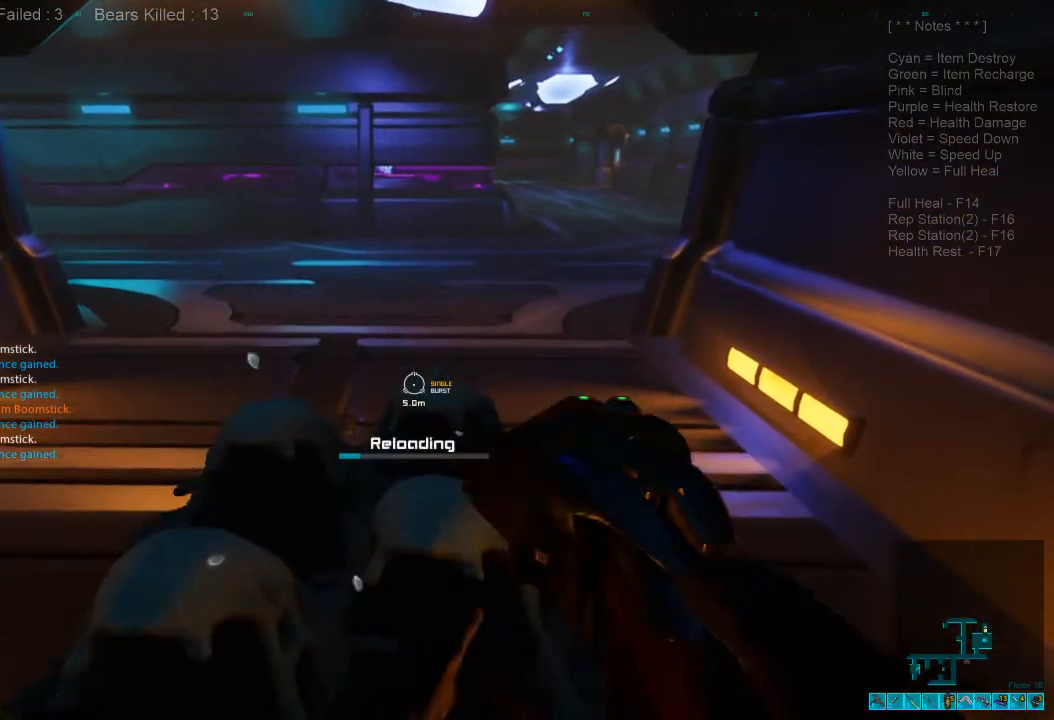
{"keys": [], "mouse": [], "events": [[367, "tab", "down"], [467, "tab", "up"]]}
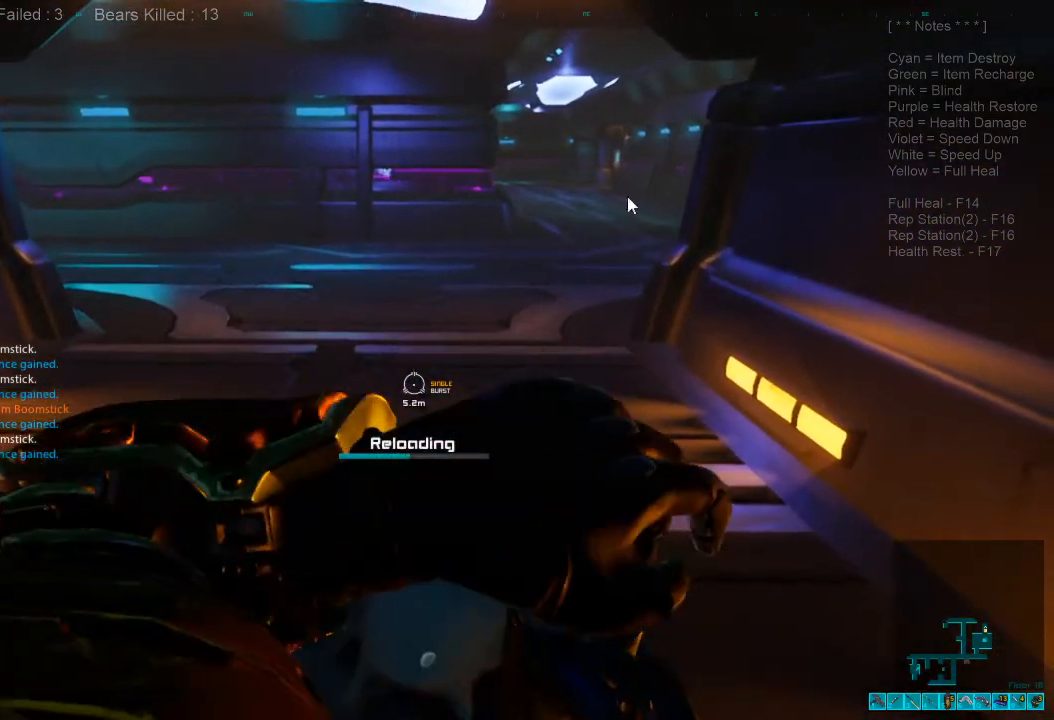
{"keys": [], "mouse": [], "events": []}
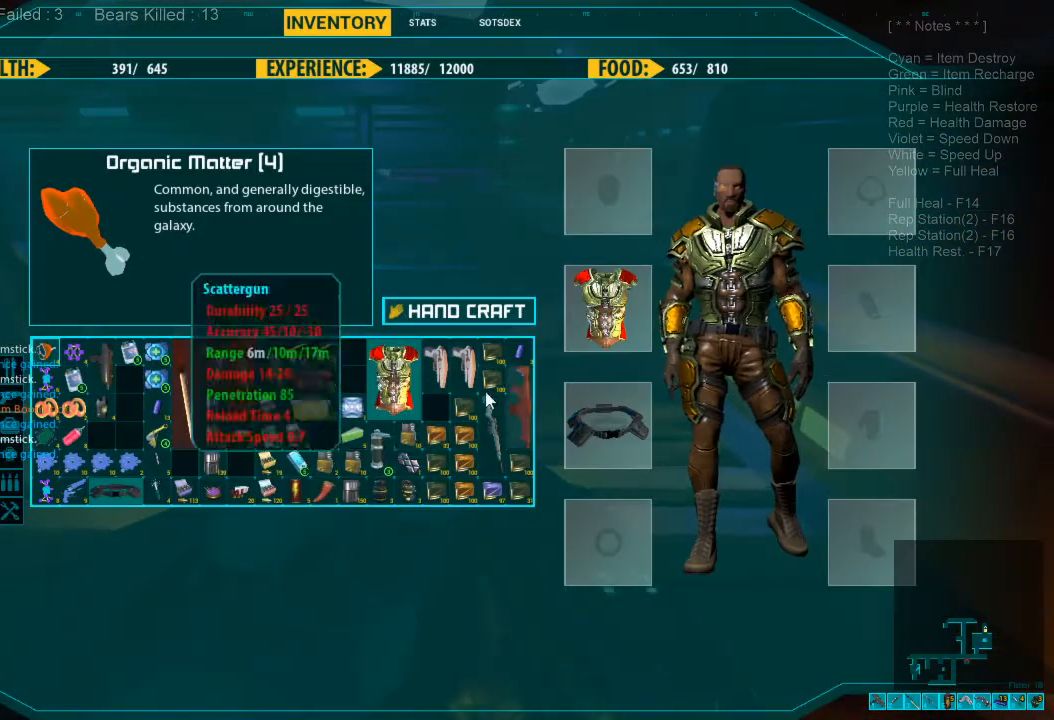
{"keys": [], "mouse": [], "events": []}
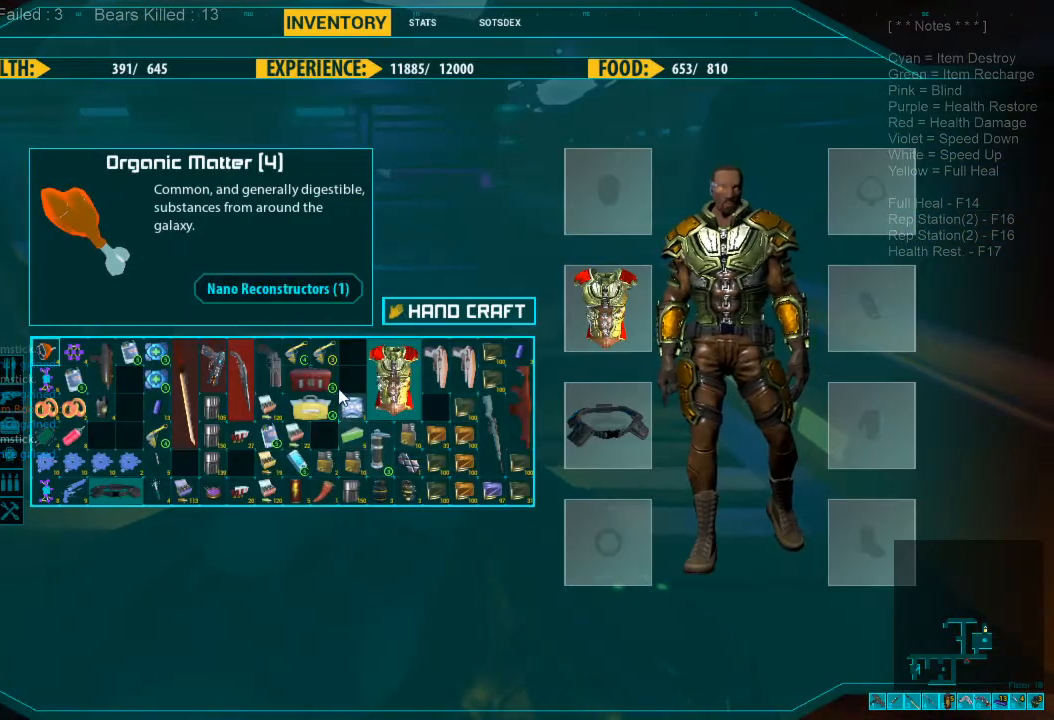
{"keys": [], "mouse": [], "events": [[400, "mouse_left", "down"], [500, "mouse_left", "up"]]}
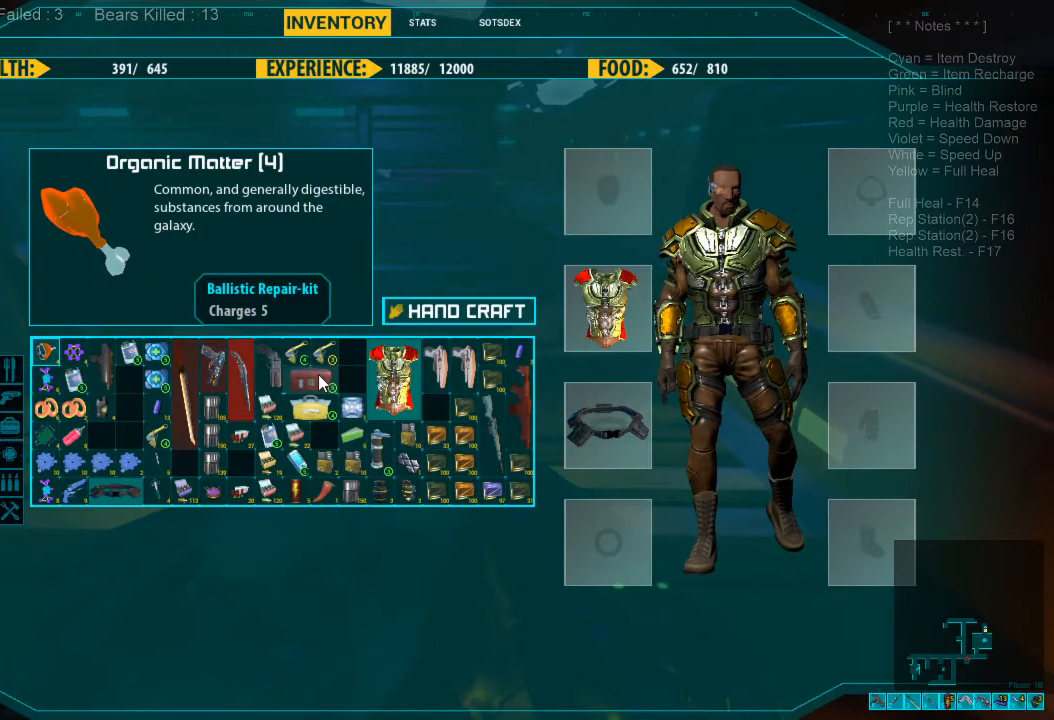
{"keys": [], "mouse": [], "events": [[67, "mouse_left", "down"], [167, "mouse_left", "up"]]}
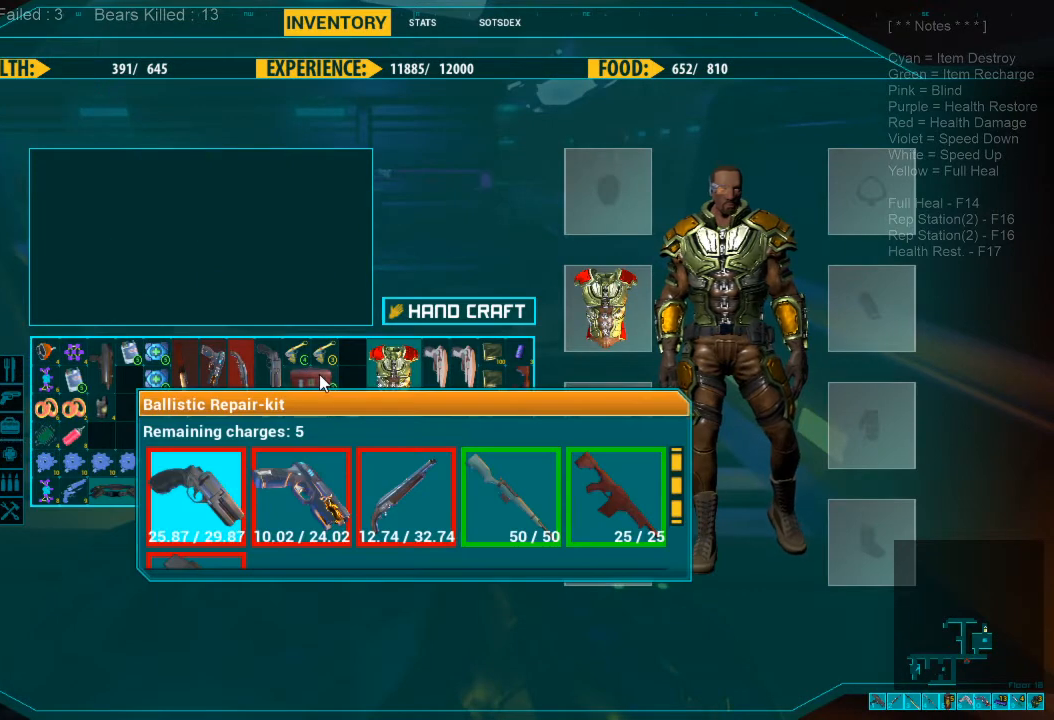
{"keys": [], "mouse": [], "events": []}
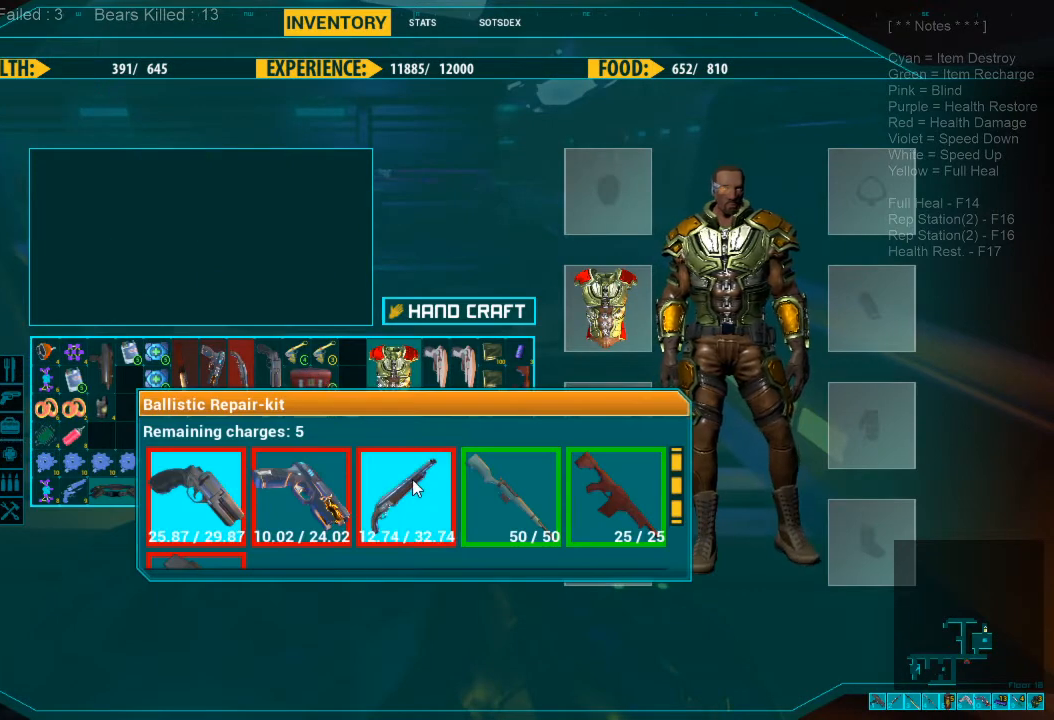
{"keys": [], "mouse": [], "events": []}
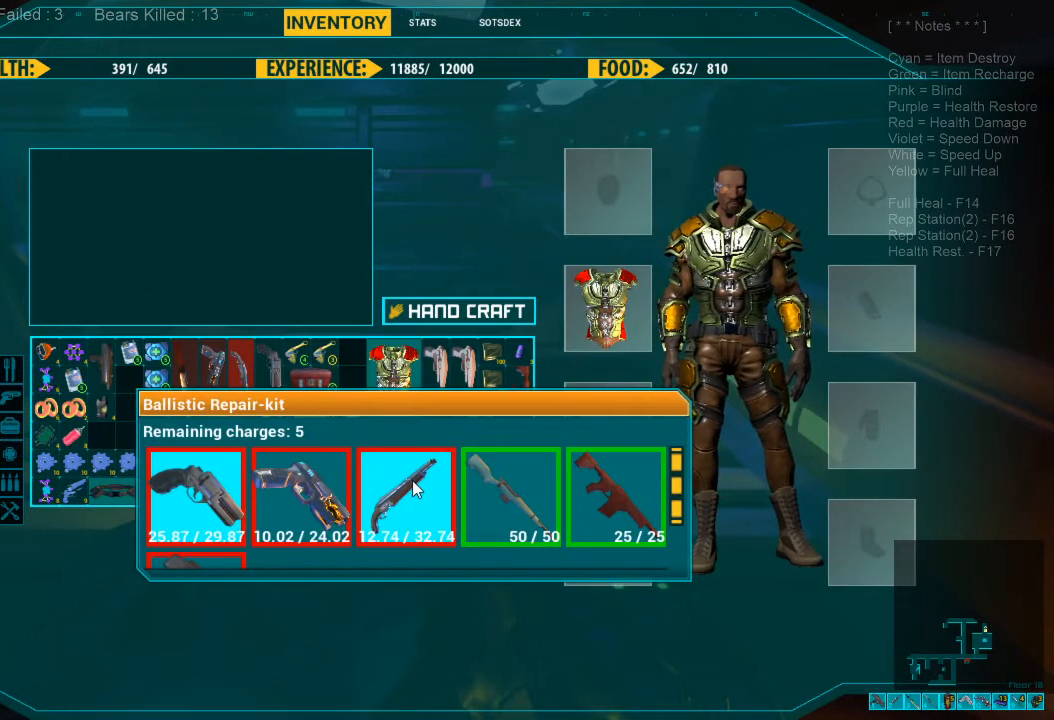
{"keys": [], "mouse": [], "events": []}
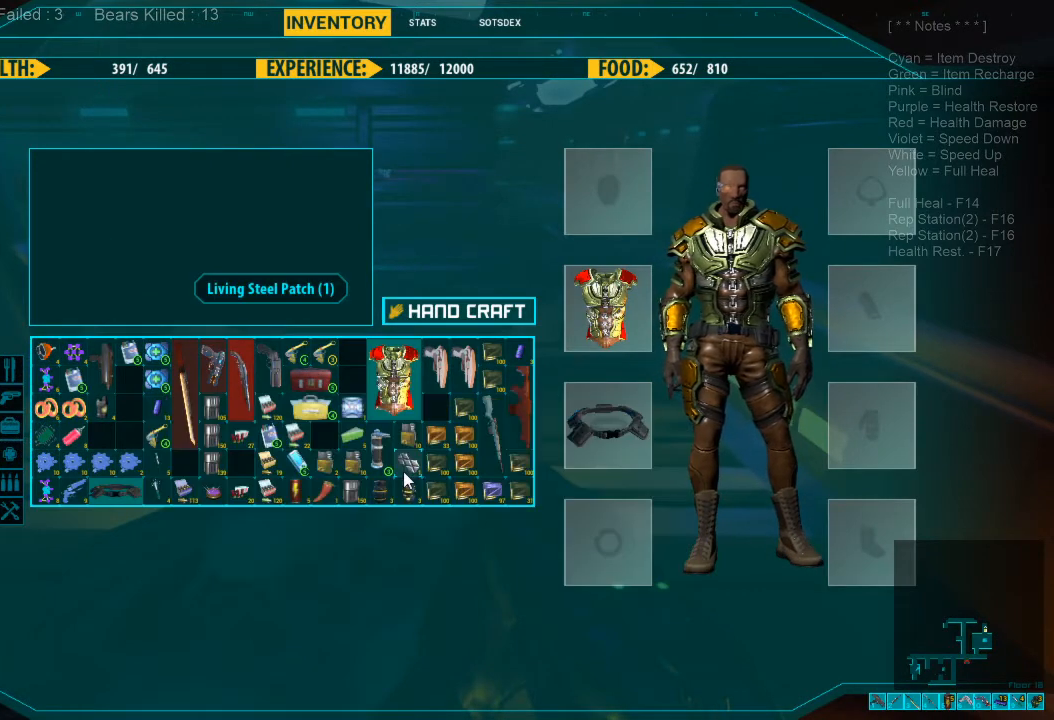
{"keys": [], "mouse": [], "events": []}
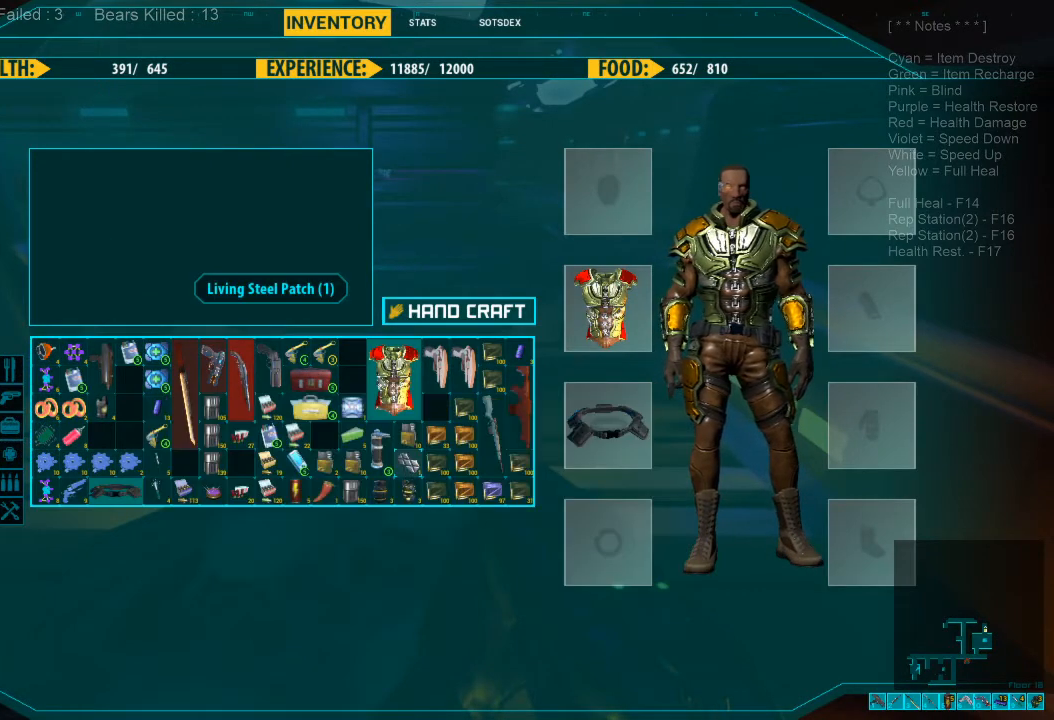
{"keys": ["a", "w"], "mouse": []}
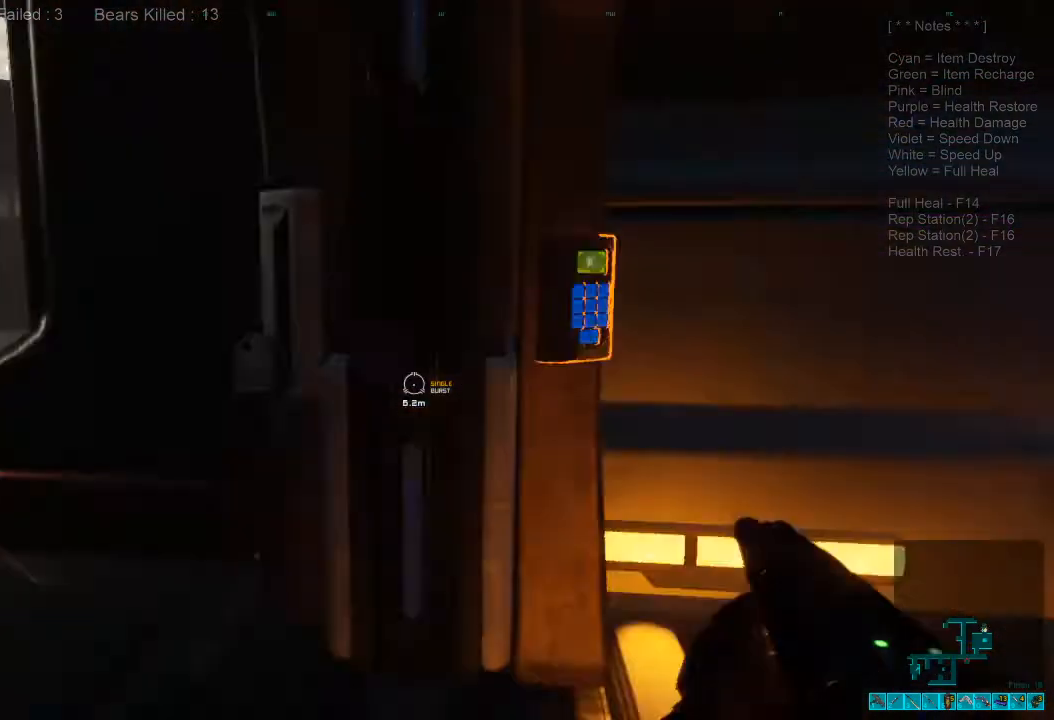
{"keys": ["r", "w"], "mouse": [], "events": [[333, "a", "up"], [400, "r", "down"]]}
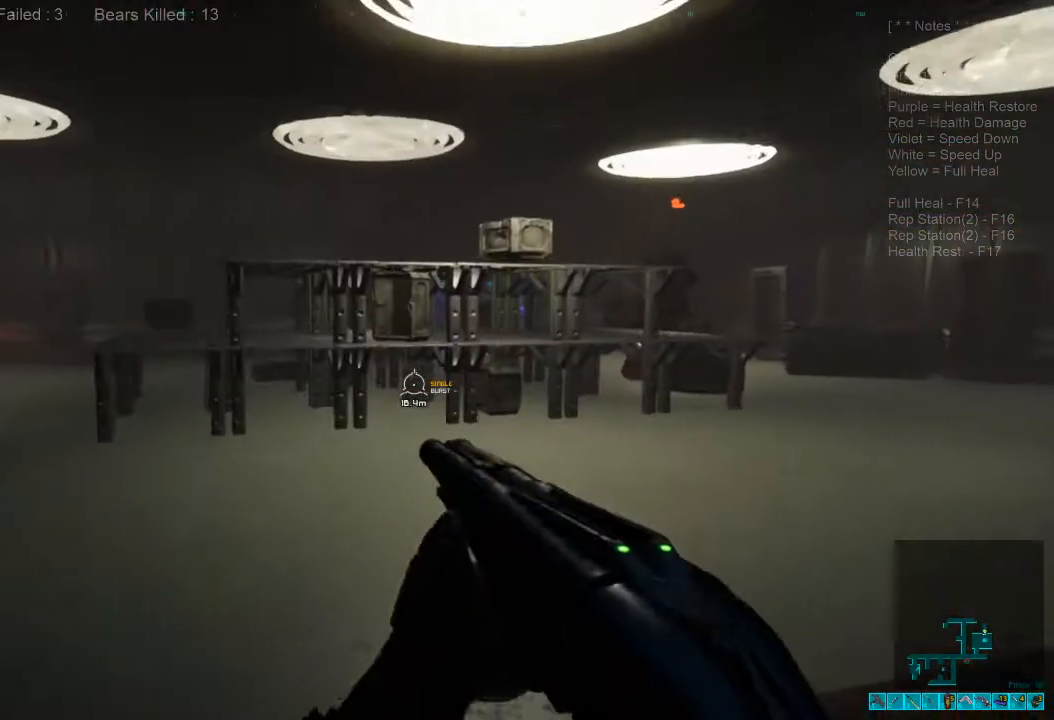
{"keys": ["a"], "mouse": [], "events": [[33, "r", "up"], [300, "a", "down"], [433, "w", "up"]]}
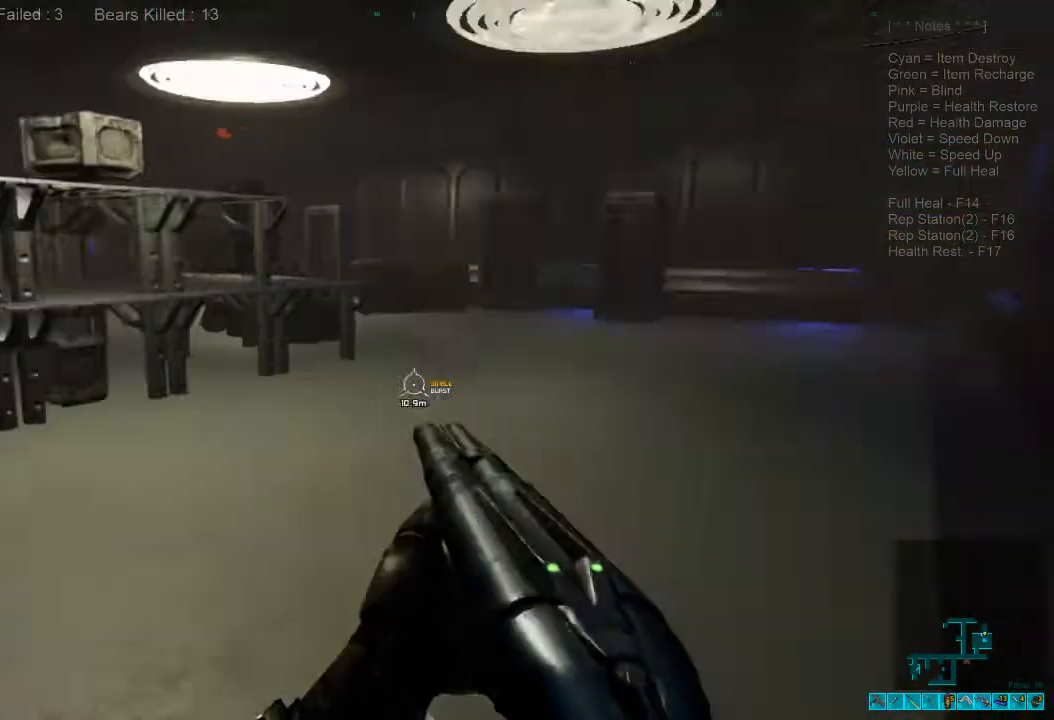
{"keys": [], "mouse": [], "events": [[267, "w", "down"], [333, "a", "up"], [367, "w", "up"]]}
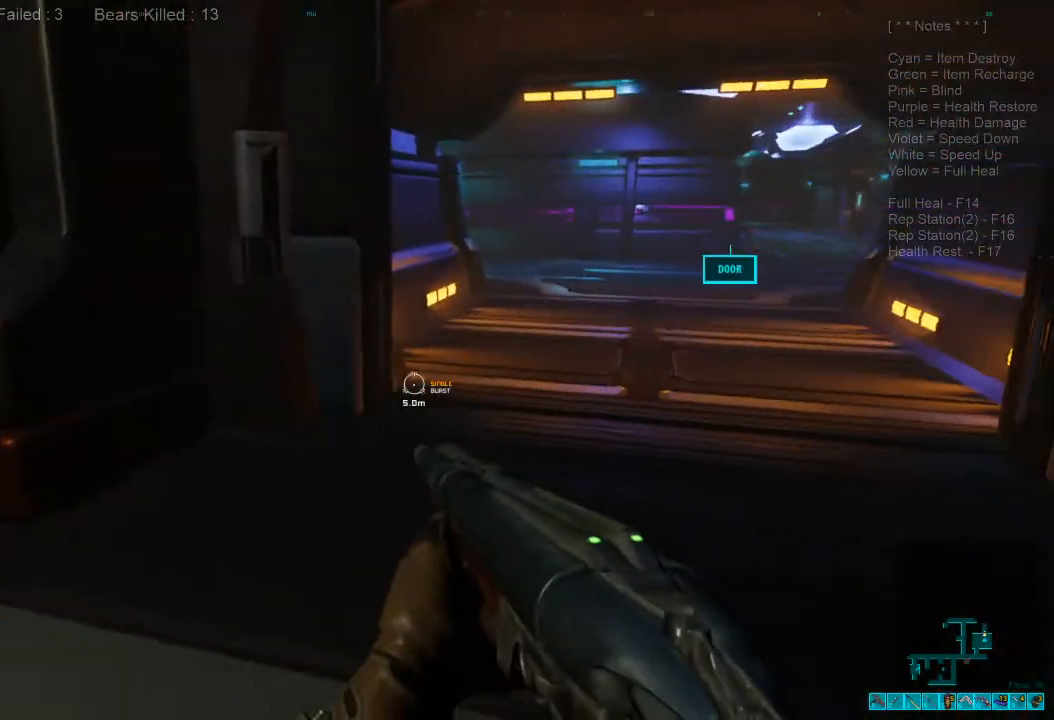
{"keys": [], "mouse": [], "events": [[33, "tab", "down"], [133, "tab", "up"]]}
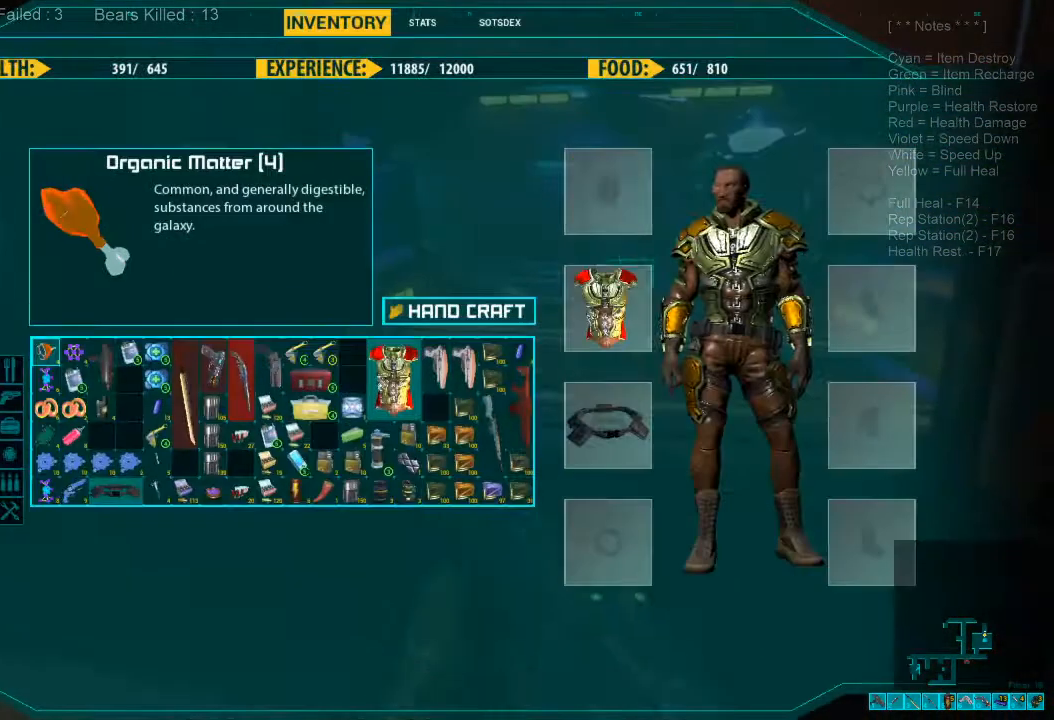
{"keys": [], "mouse": [], "events": []}
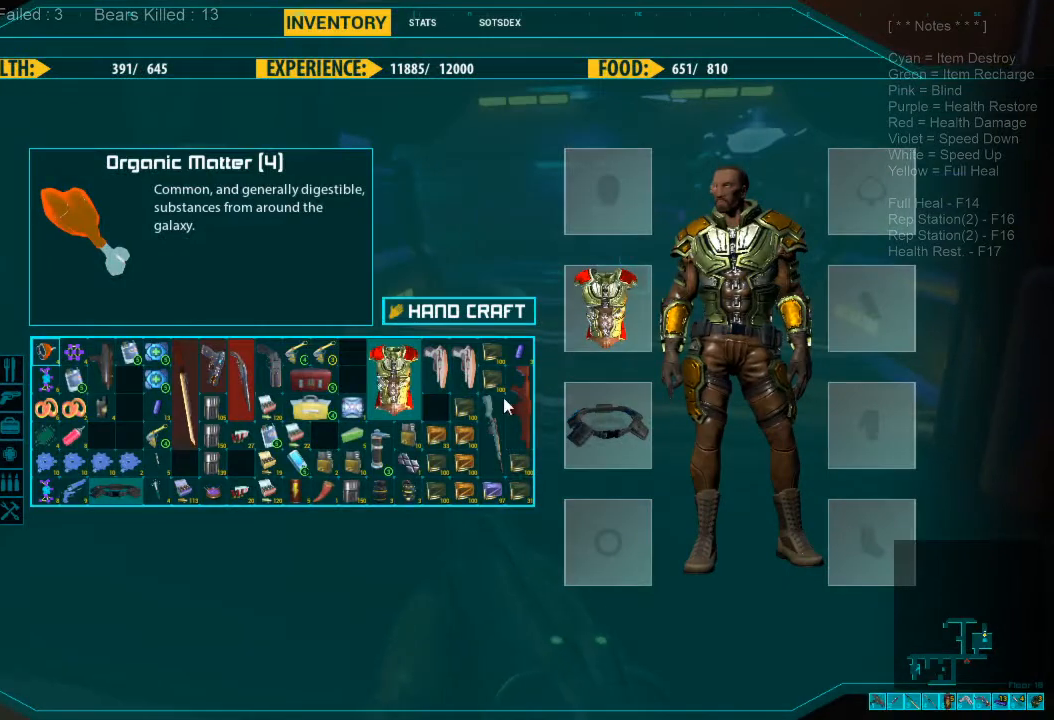
{"keys": [], "mouse": [], "events": []}
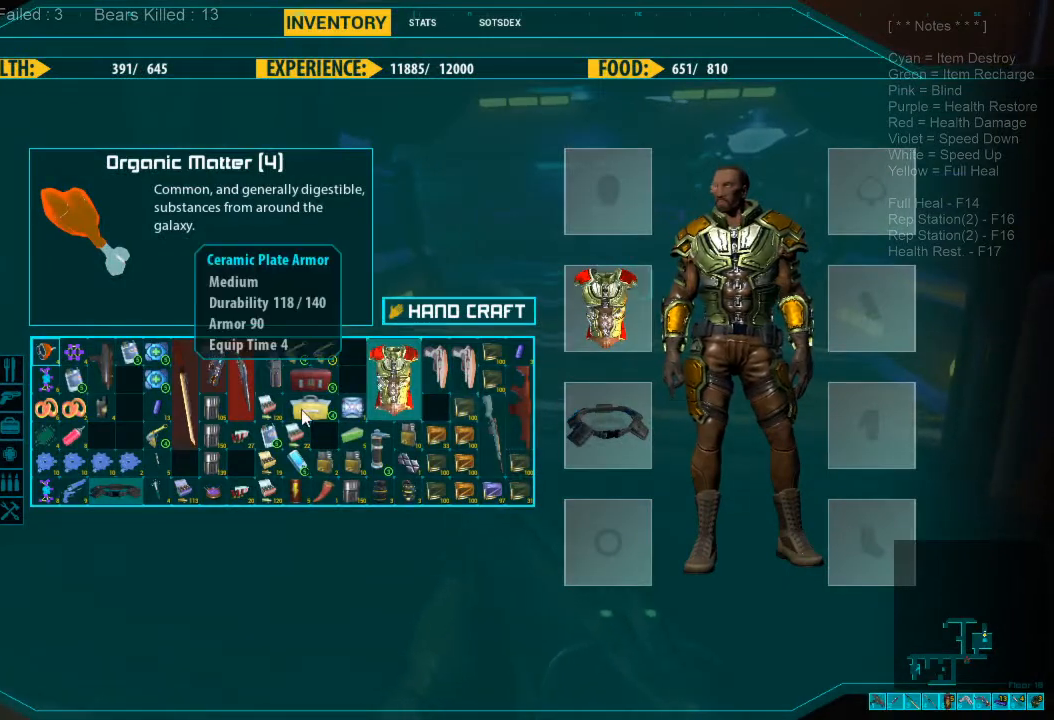
{"keys": [], "mouse": [], "events": []}
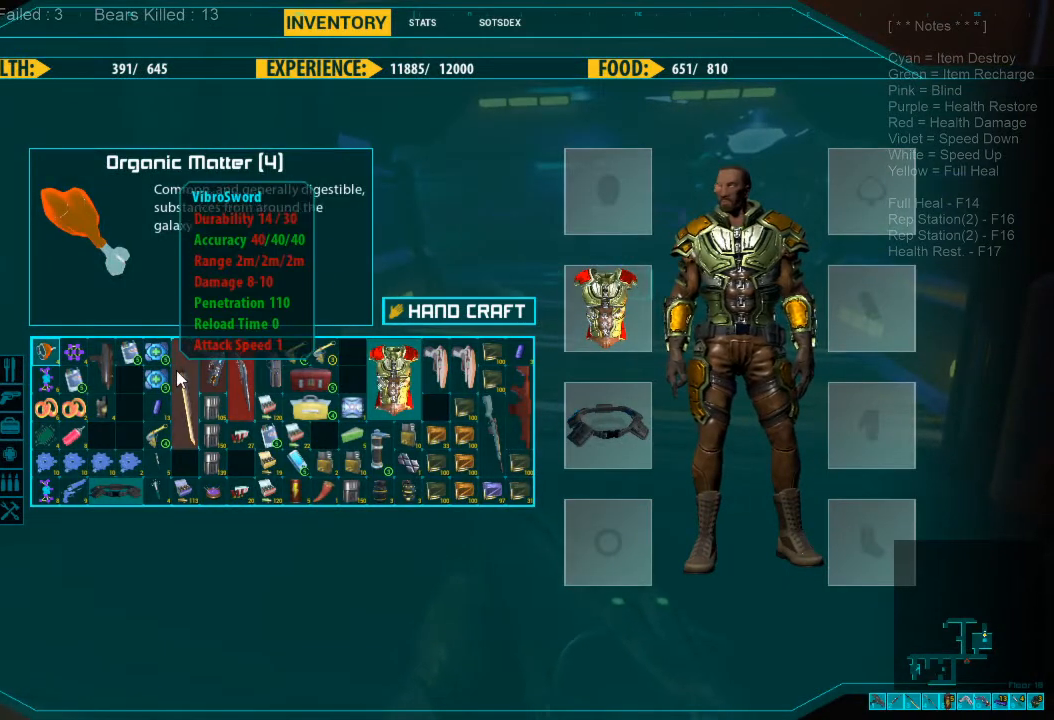
{"keys": [], "mouse": [], "events": []}
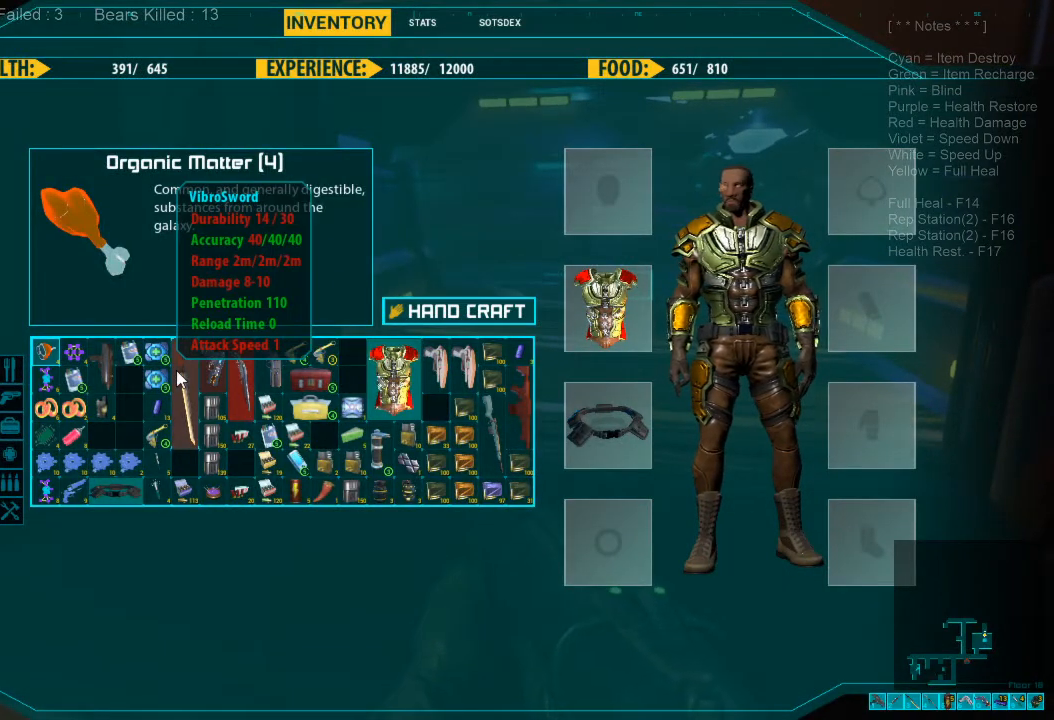
{"keys": [], "mouse": [], "events": []}
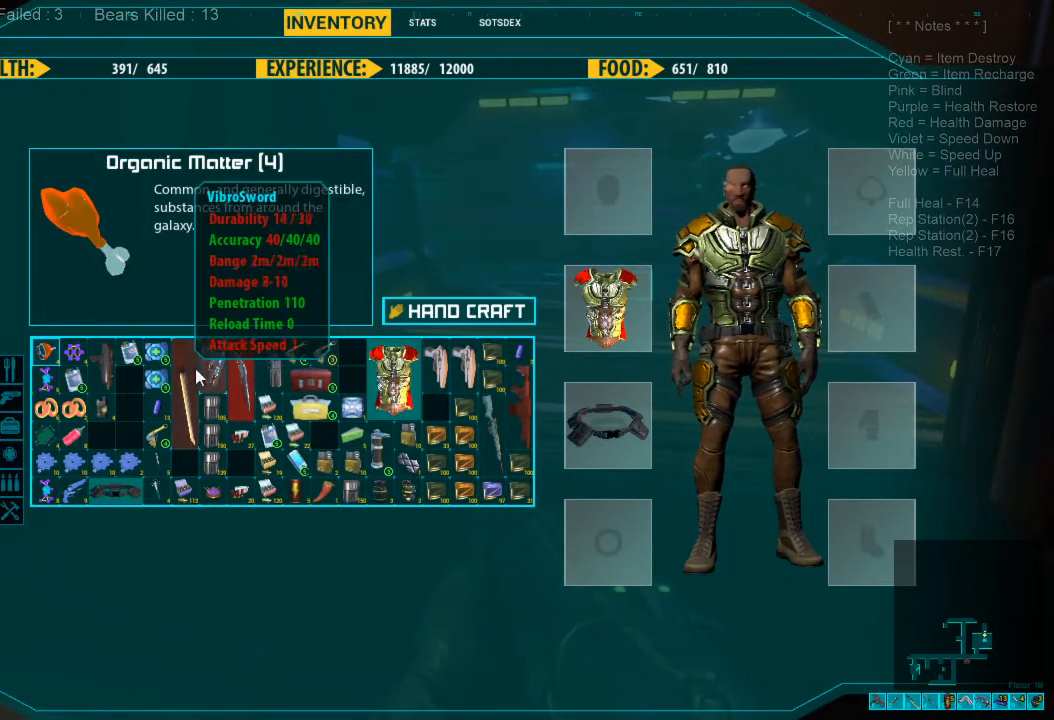
{"keys": [], "mouse": [], "events": []}
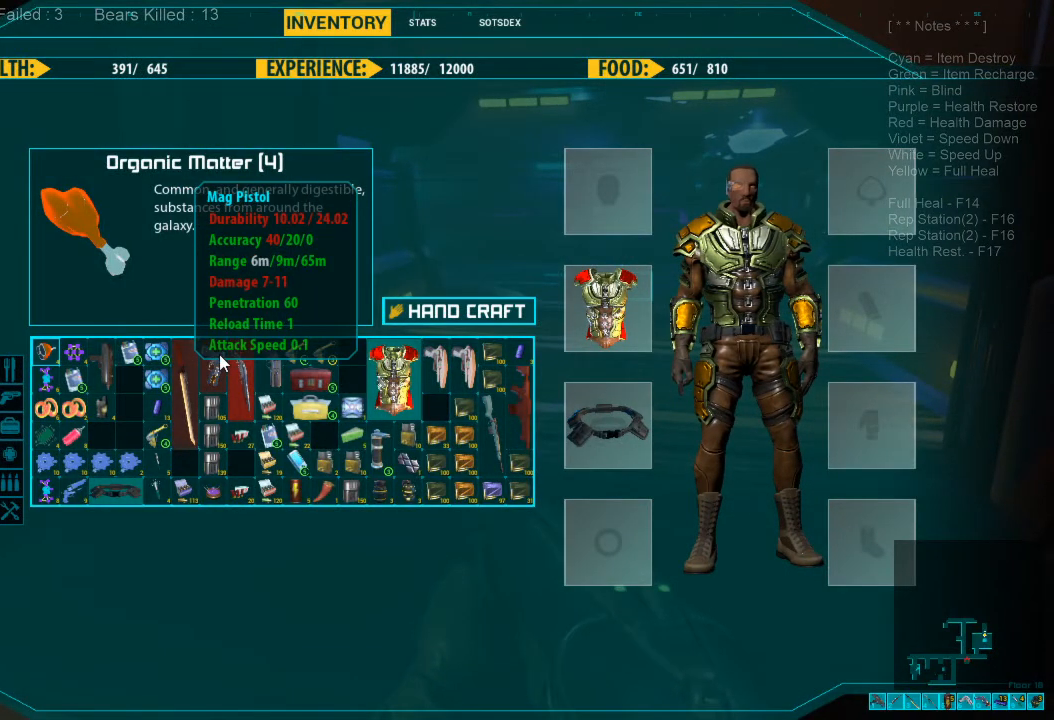
{"keys": [], "mouse": [], "events": []}